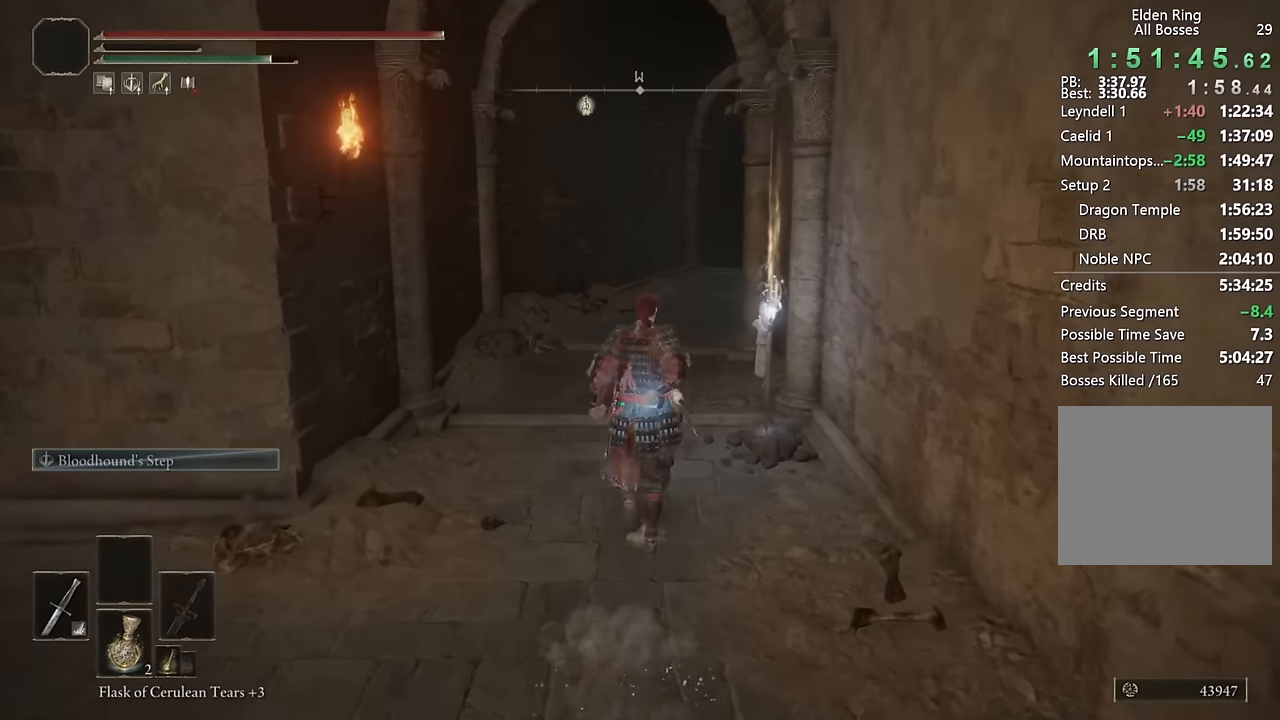
Gameplay with a controller (PlayStation layout); each line is a JSON object with the inputs held at the frame after it. "events" lists button and stick changes between this image and that frame as [ms after this image, input, new state], when the widget could be followed in between. Not read: START.
{"buttons": ["CIRCLE"], "left_stick": "up", "right_stick": "center", "events": []}
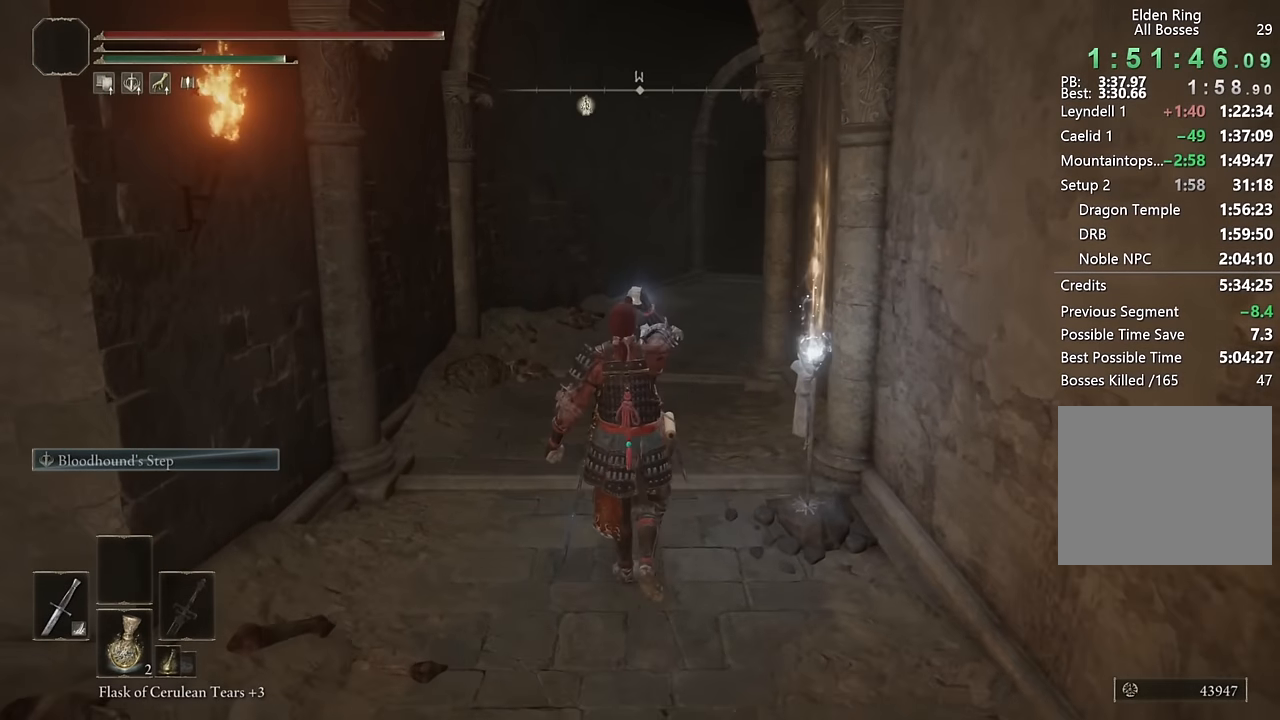
{"buttons": ["CIRCLE"], "left_stick": "up", "right_stick": "center", "events": []}
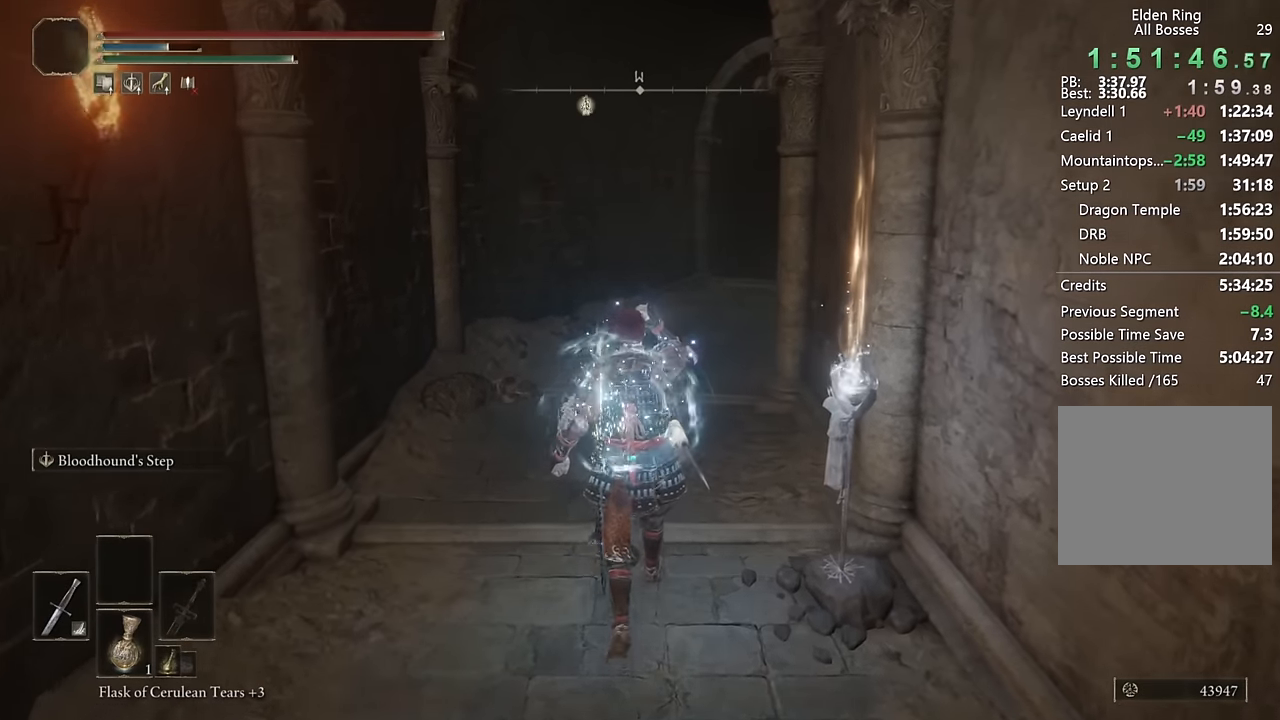
{"buttons": ["CIRCLE"], "left_stick": "up", "right_stick": "center", "events": []}
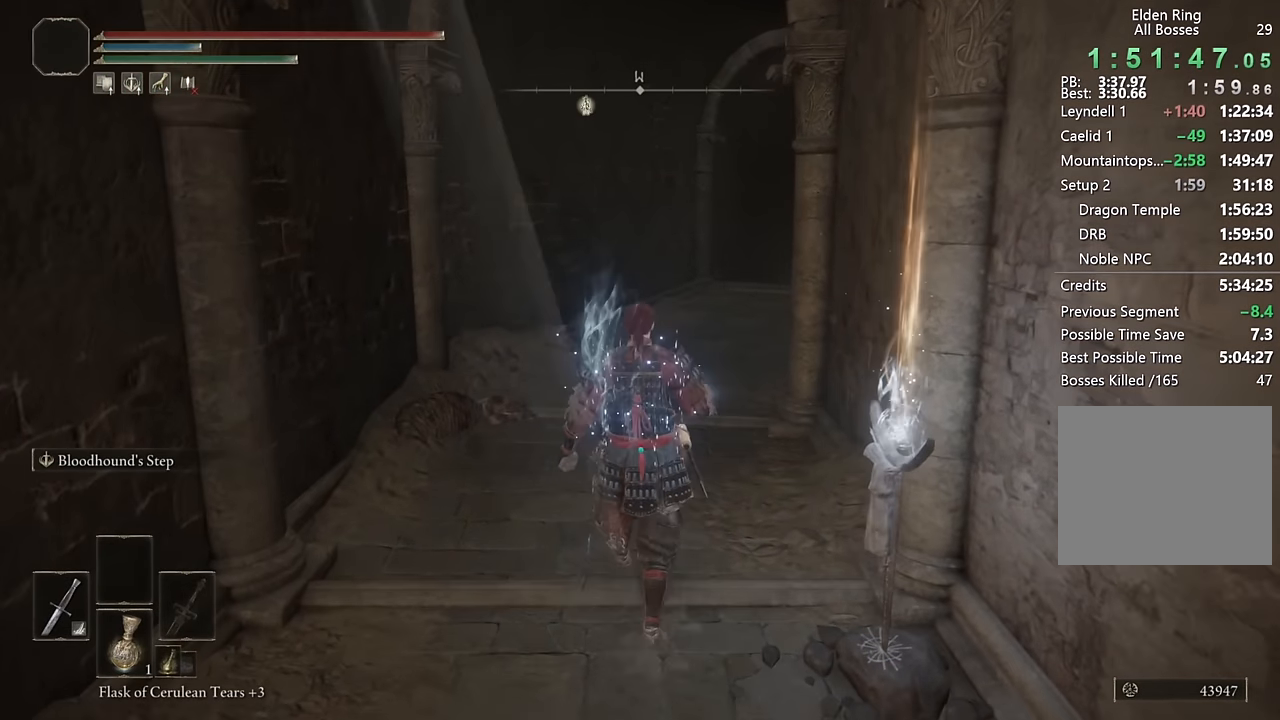
{"buttons": ["CIRCLE"], "left_stick": "up", "right_stick": "center", "events": [[300, "L2", "down"], [300, "right_stick", "right"], [367, "right_stick", "center"], [483, "L2", "up"]]}
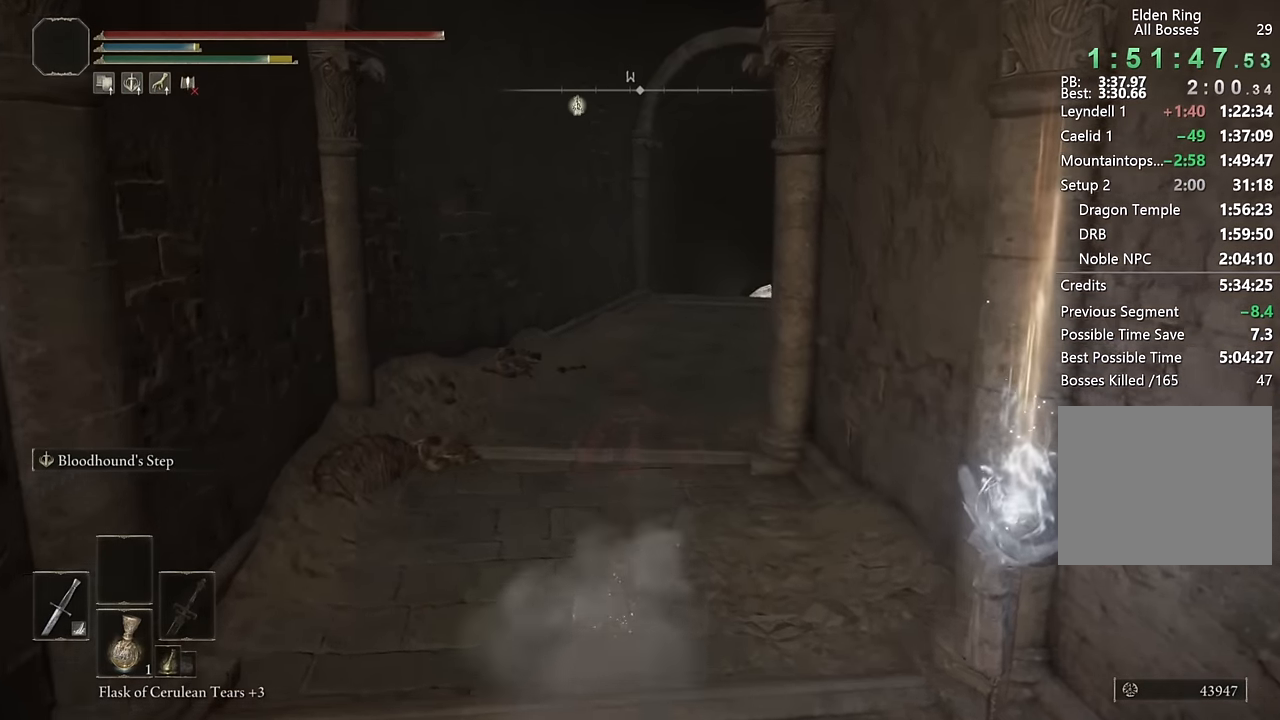
{"buttons": ["CIRCLE", "L2"], "left_stick": "up", "right_stick": "center", "events": [[383, "right_stick", "down-right"], [483, "L2", "down"], [483, "right_stick", "center"]]}
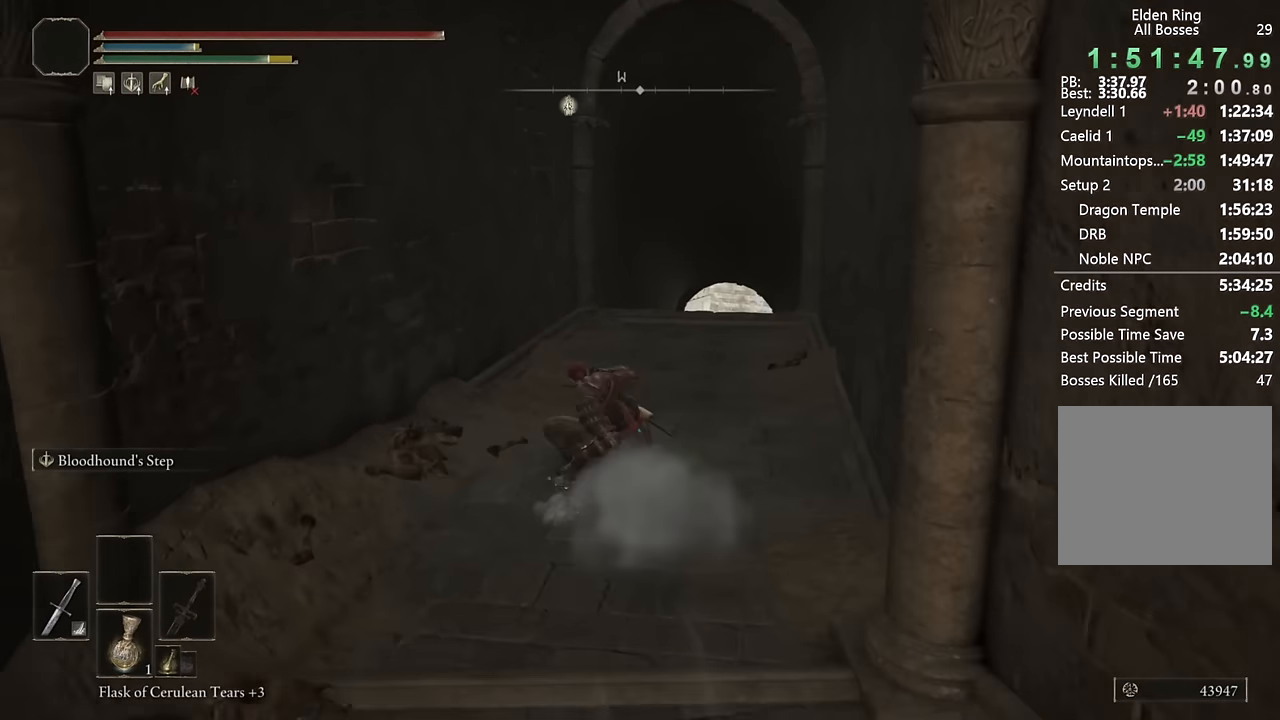
{"buttons": ["CIRCLE"], "left_stick": "up", "right_stick": "down", "events": [[183, "L2", "up"], [433, "right_stick", "down"]]}
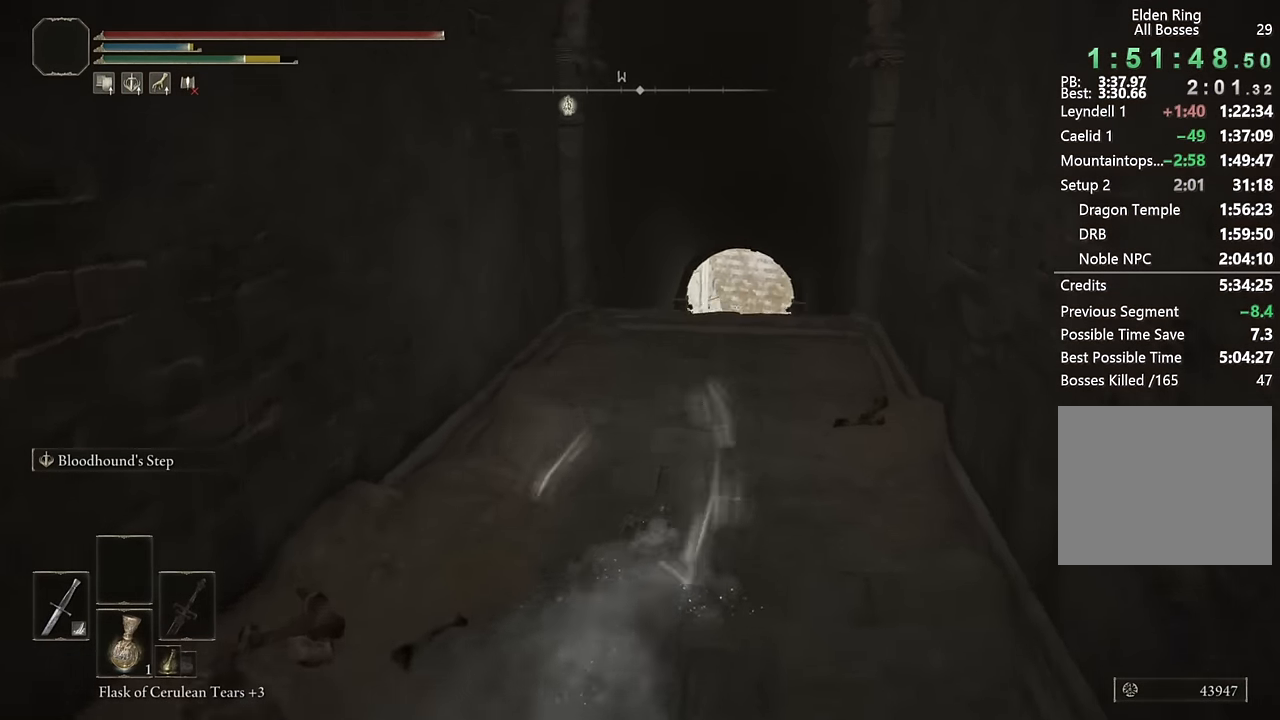
{"buttons": ["CIRCLE"], "left_stick": "up", "right_stick": "down", "events": [[67, "right_stick", "center"], [233, "L2", "down"], [450, "right_stick", "down"], [500, "L2", "up"]]}
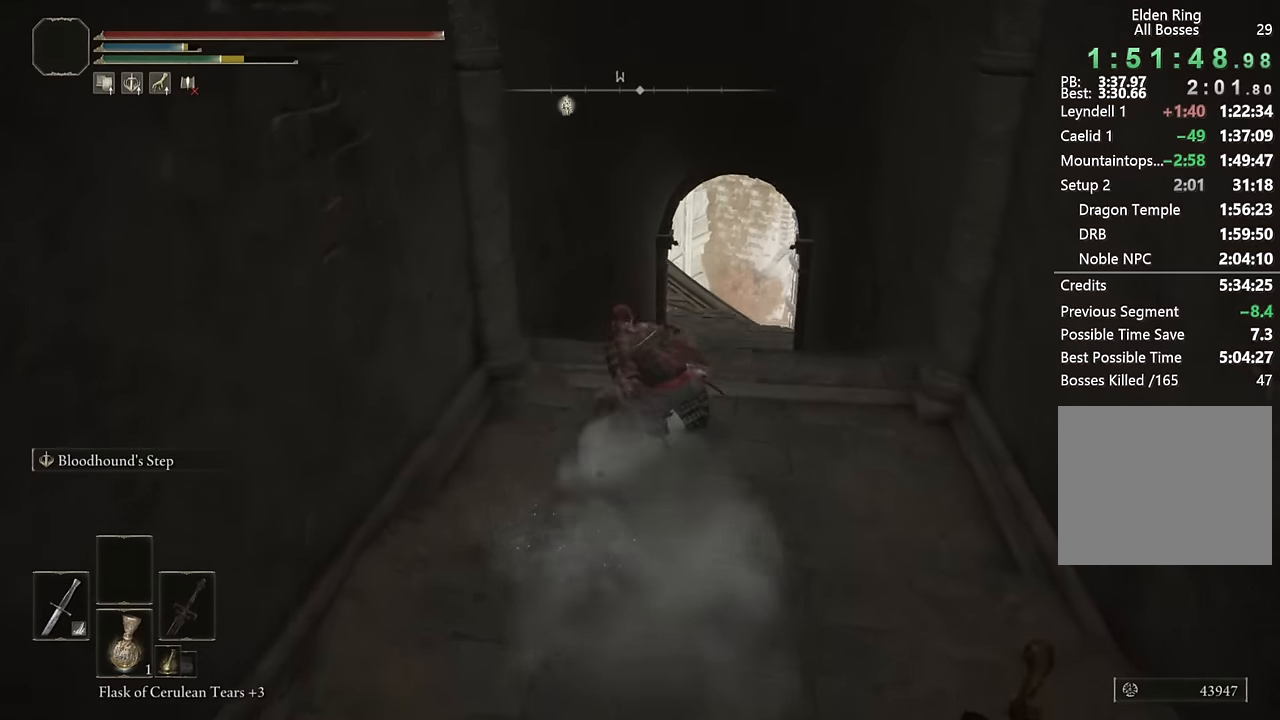
{"buttons": ["CIRCLE"], "left_stick": "up", "right_stick": "down", "events": [[67, "right_stick", "center"], [450, "right_stick", "down"]]}
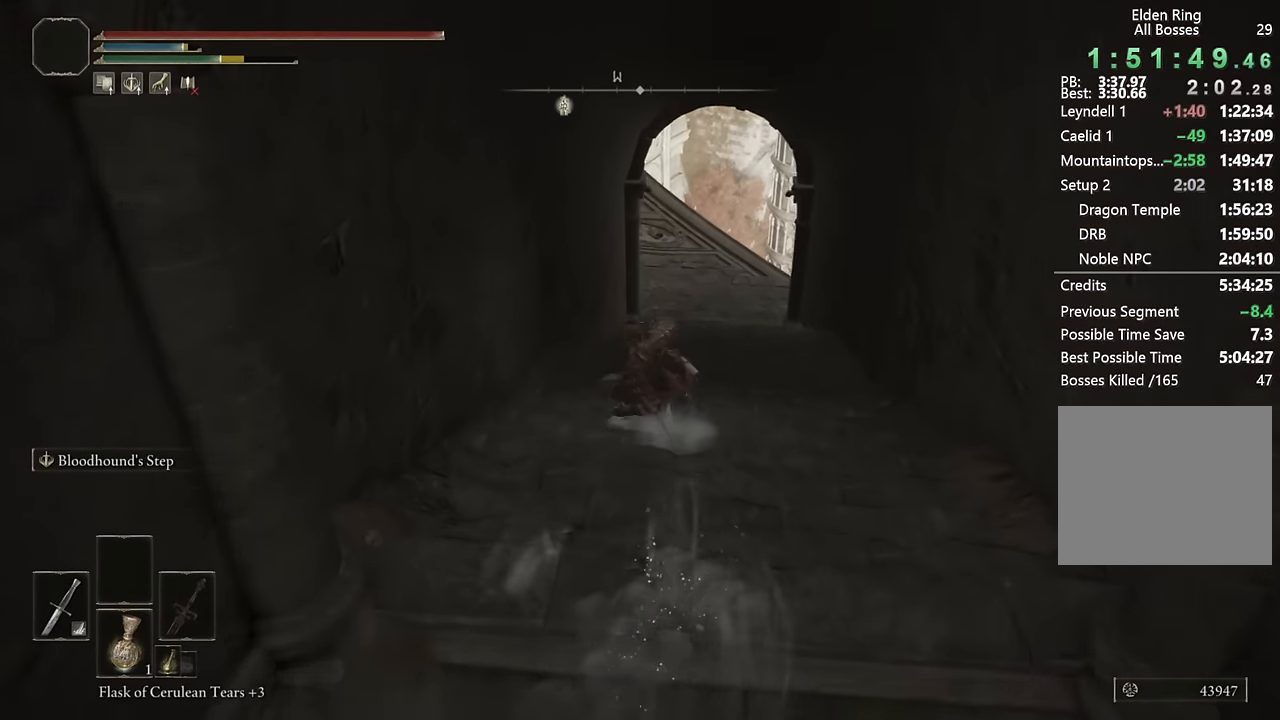
{"buttons": ["CIRCLE"], "left_stick": "up", "right_stick": "center", "events": [[50, "L2", "down"], [50, "right_stick", "center"], [250, "L2", "up"]]}
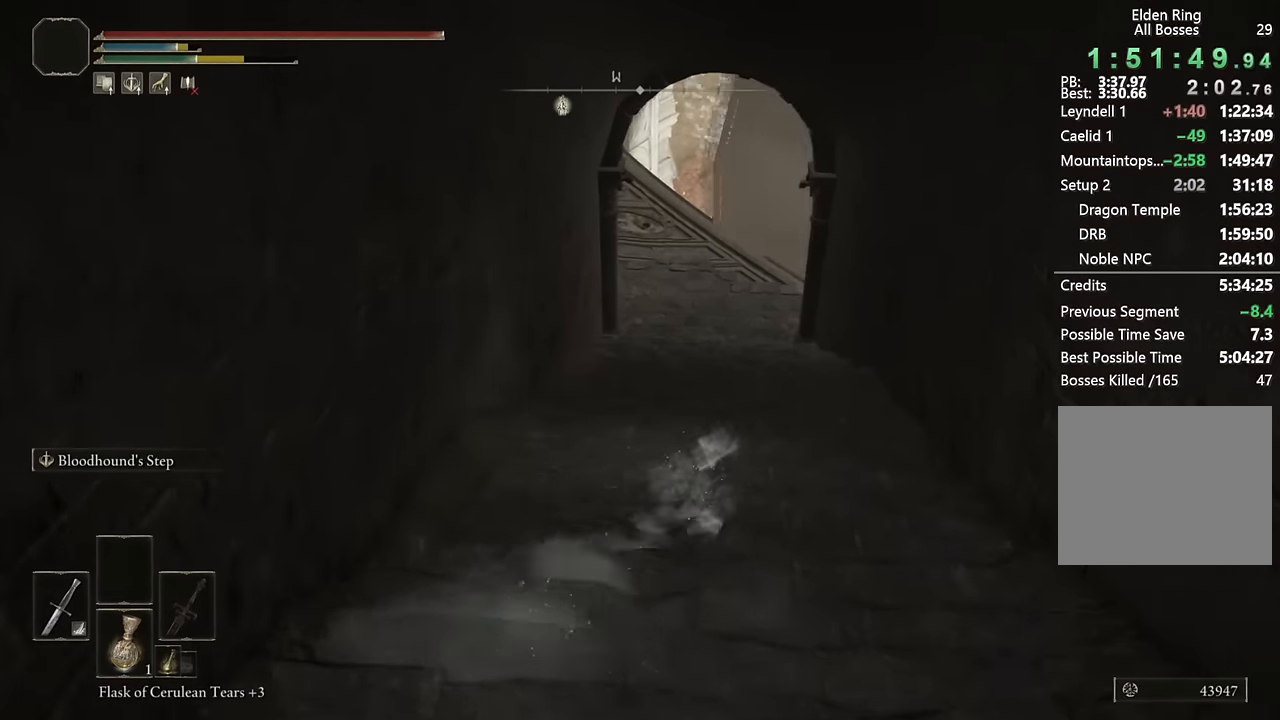
{"buttons": ["CIRCLE", "L2"], "left_stick": "up", "right_stick": "center", "events": [[333, "right_stick", "left"], [367, "L2", "down"], [467, "right_stick", "center"]]}
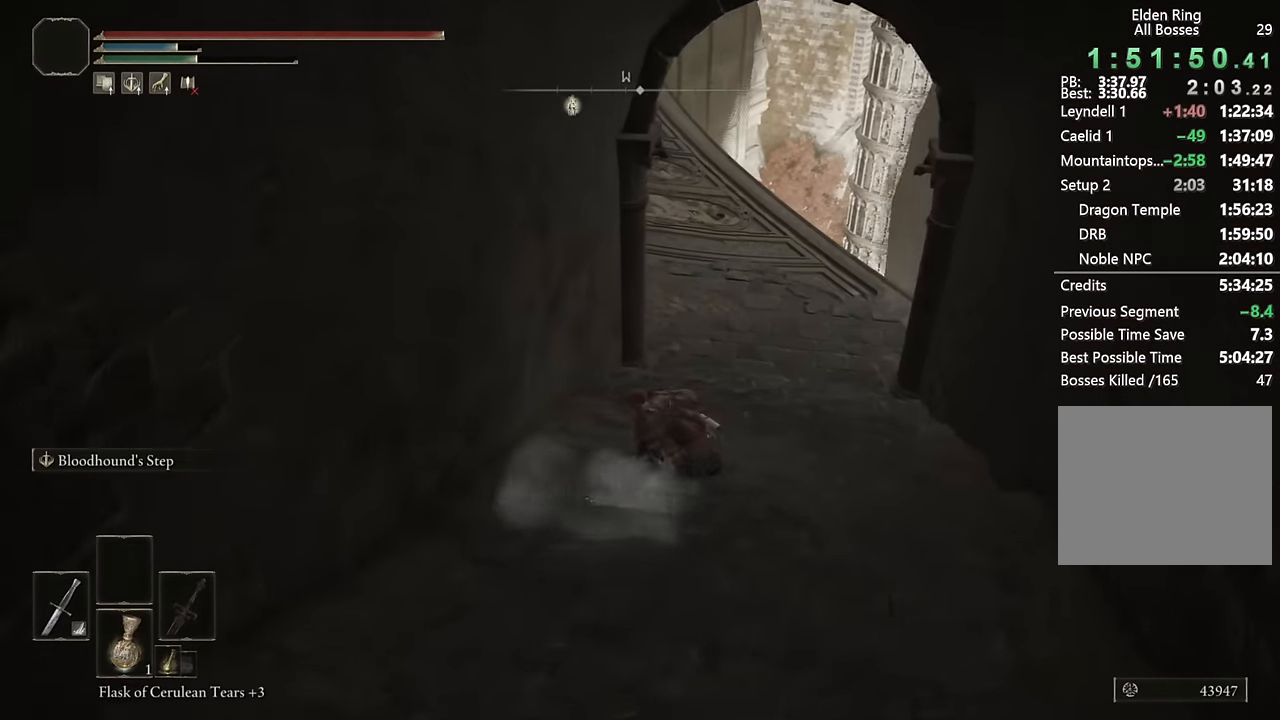
{"buttons": ["CIRCLE"], "left_stick": "up", "right_stick": "down-left", "events": [[83, "L2", "up"], [417, "right_stick", "down-left"]]}
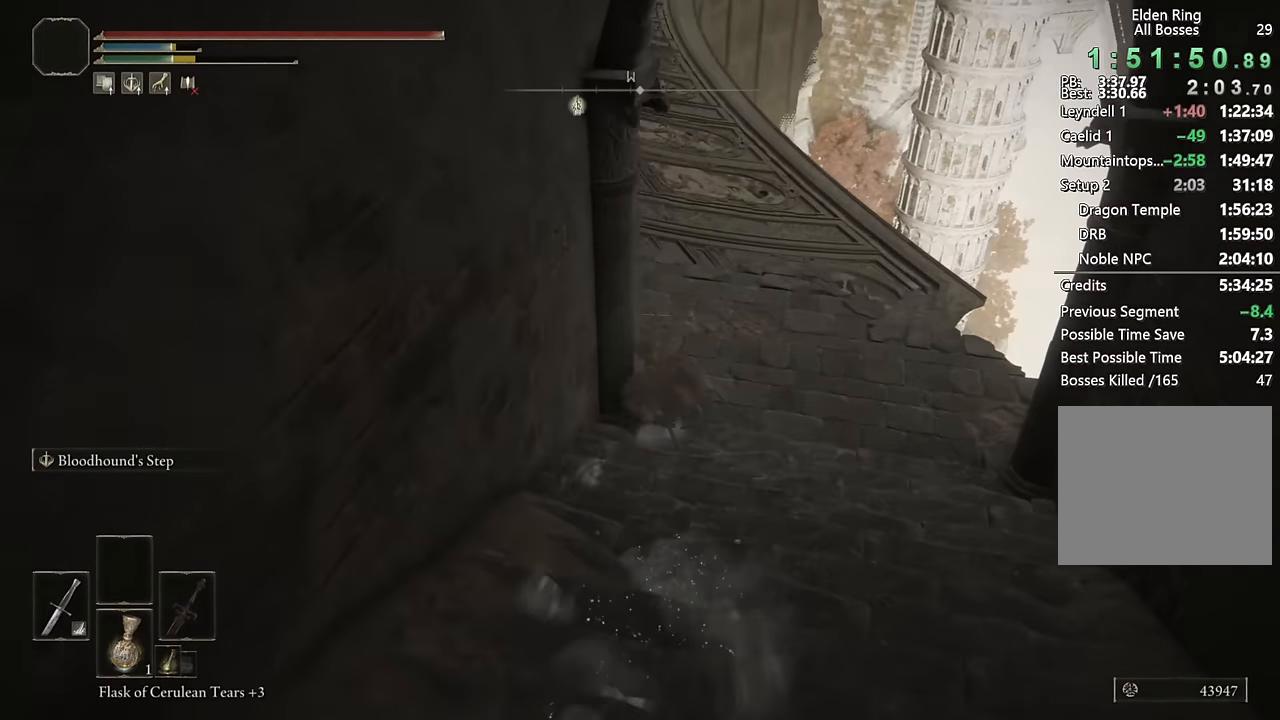
{"buttons": ["CIRCLE"], "left_stick": "up", "right_stick": "down-left", "events": [[33, "right_stick", "center"], [283, "right_stick", "left"], [367, "right_stick", "center"], [483, "right_stick", "down-left"]]}
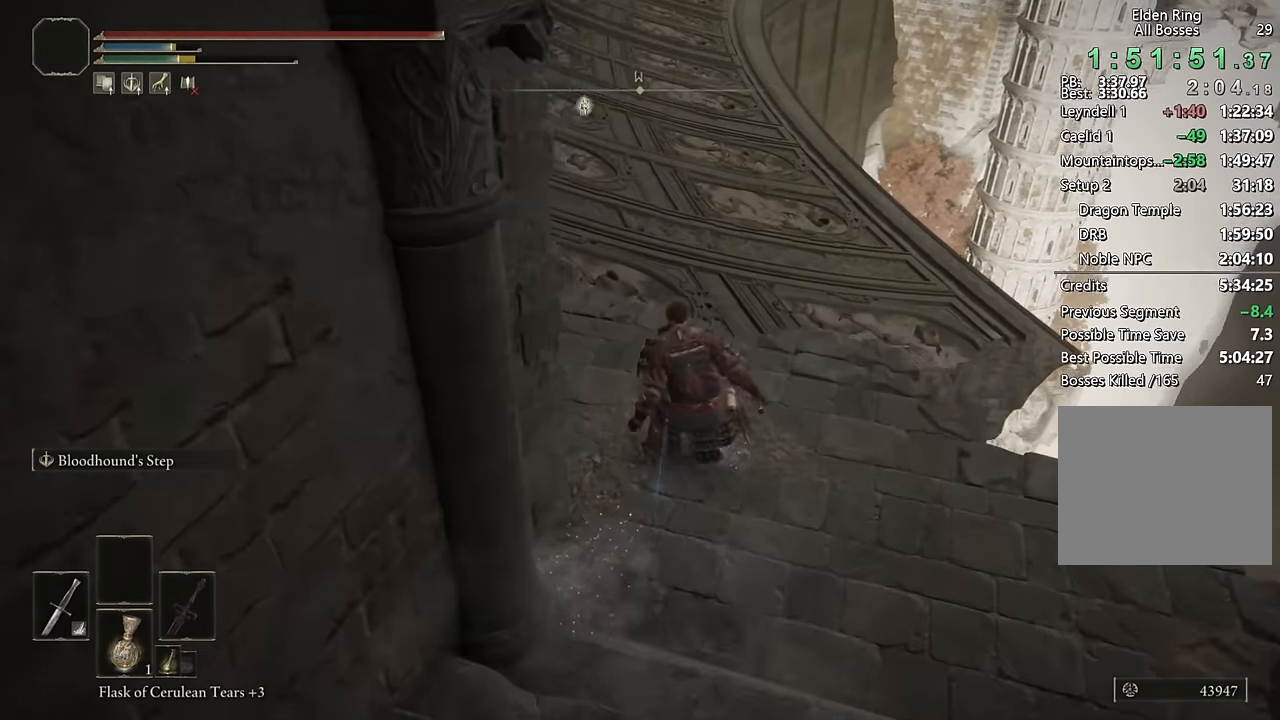
{"buttons": ["CROSS", "CIRCLE"], "left_stick": "up", "right_stick": "center", "events": [[100, "right_stick", "center"], [433, "CROSS", "down"]]}
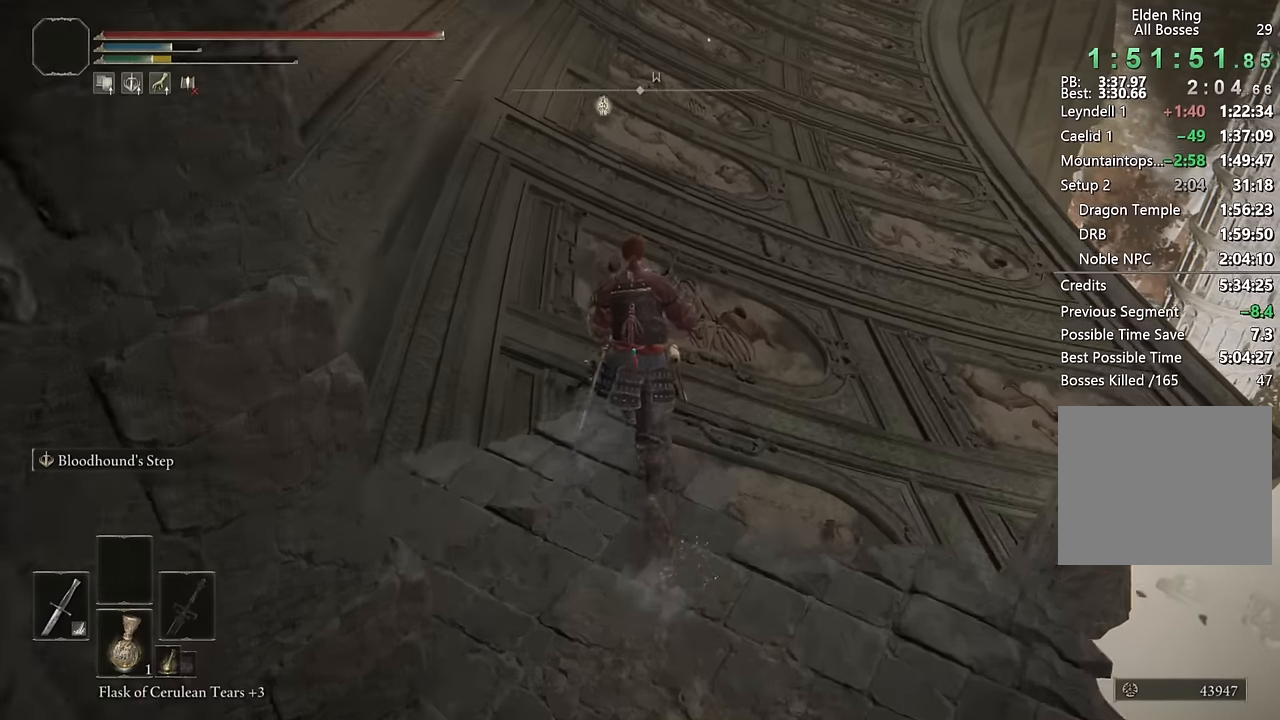
{"buttons": ["CIRCLE"], "left_stick": "up", "right_stick": "center", "events": [[100, "CROSS", "up"]]}
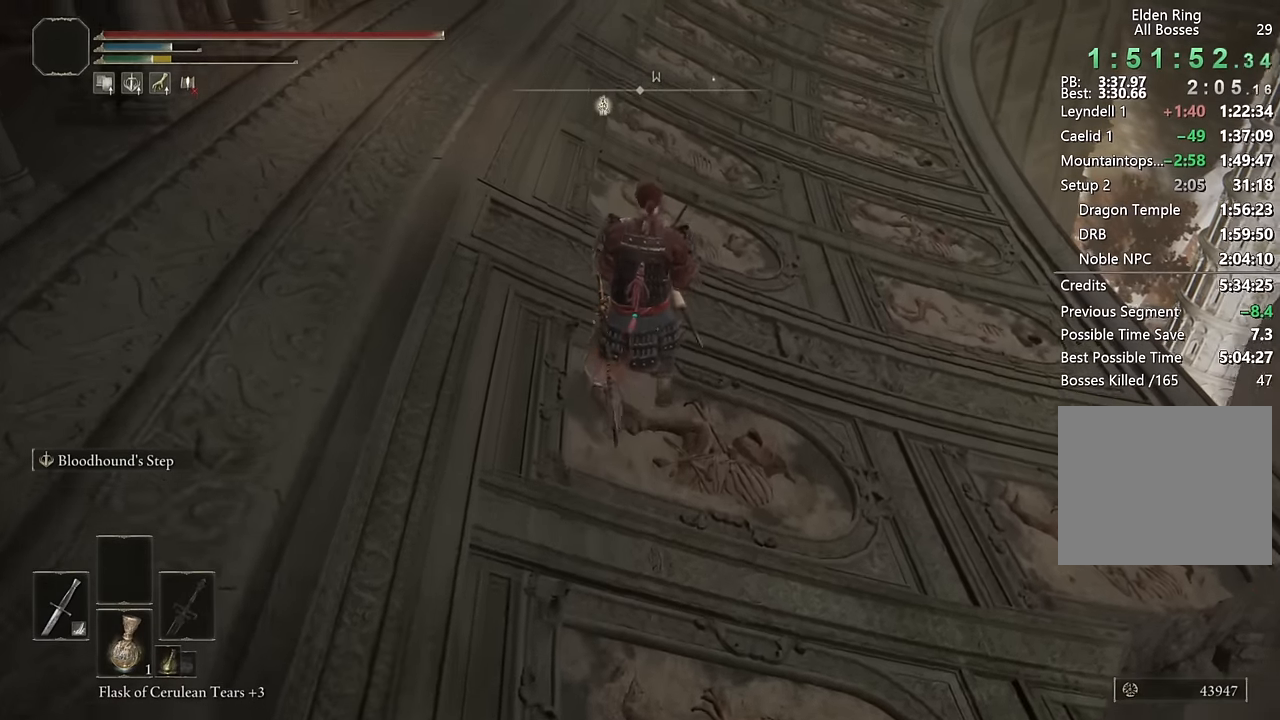
{"buttons": ["CIRCLE"], "left_stick": "up", "right_stick": "up", "events": [[166, "right_stick", "up"], [300, "right_stick", "center"], [500, "right_stick", "up"]]}
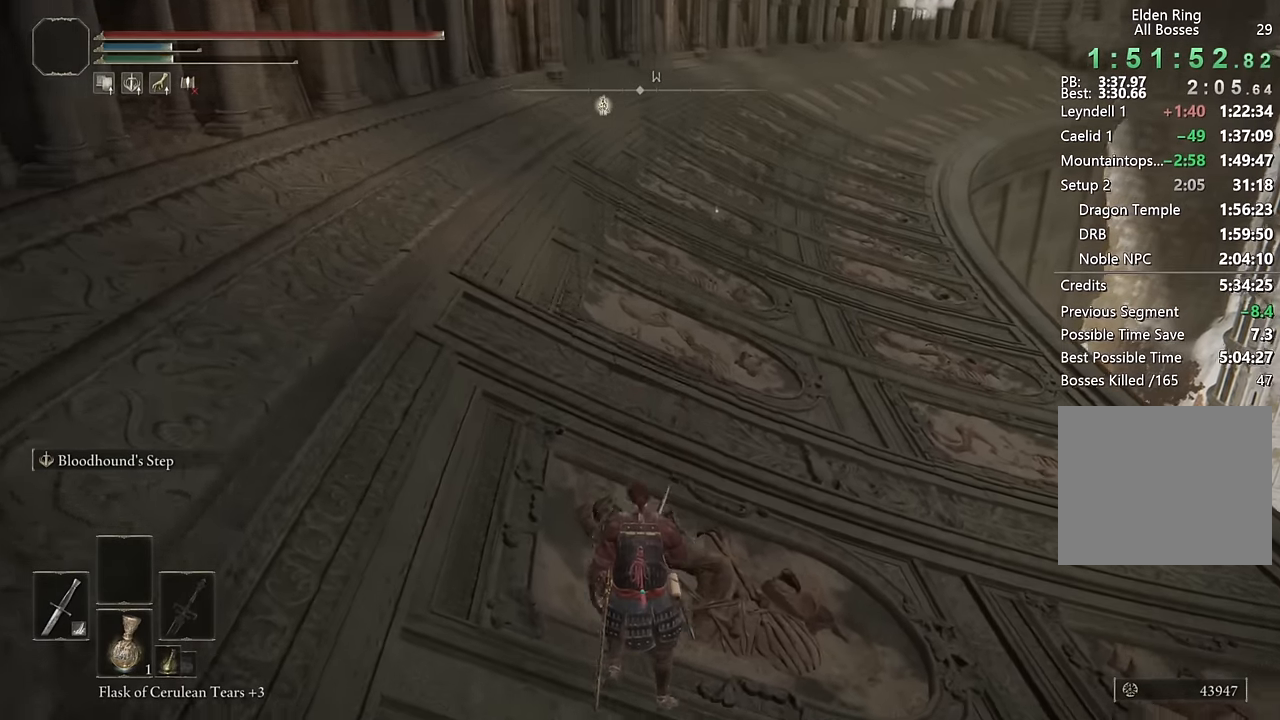
{"buttons": ["CIRCLE"], "left_stick": "up", "right_stick": "right", "events": [[183, "right_stick", "center"], [416, "right_stick", "right"]]}
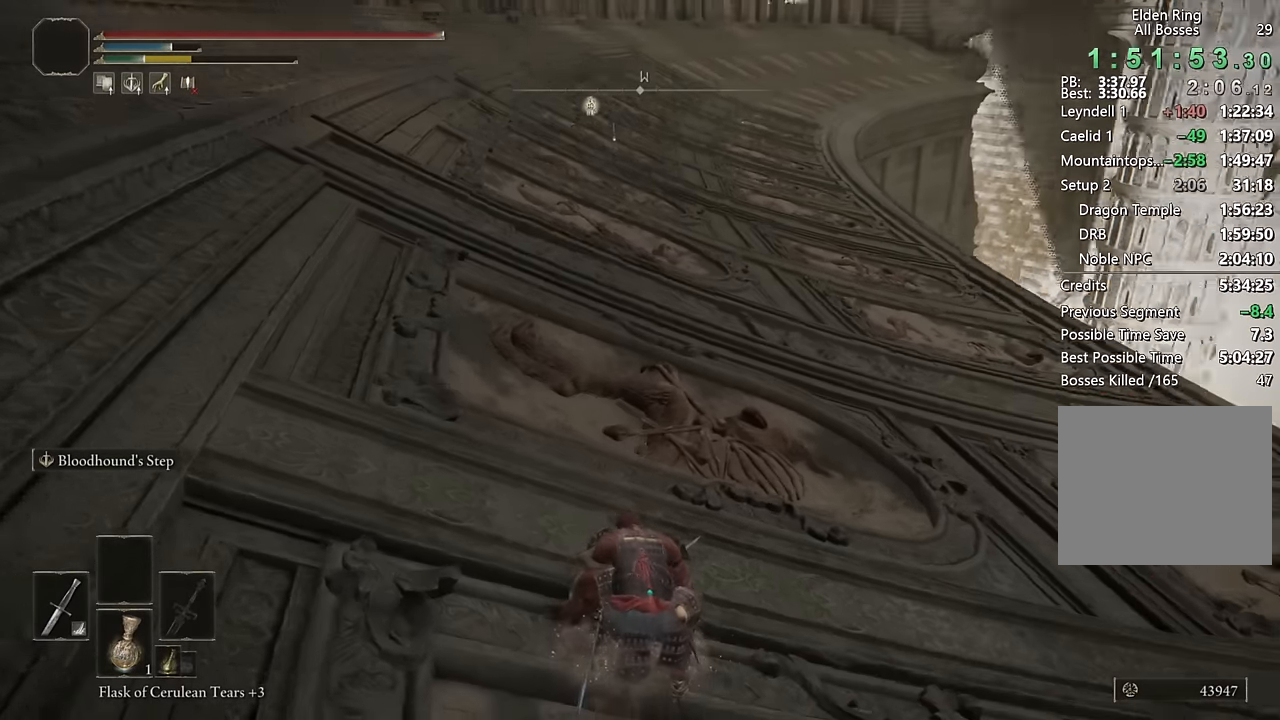
{"buttons": ["CIRCLE"], "left_stick": "up", "right_stick": "center", "events": [[83, "right_stick", "center"]]}
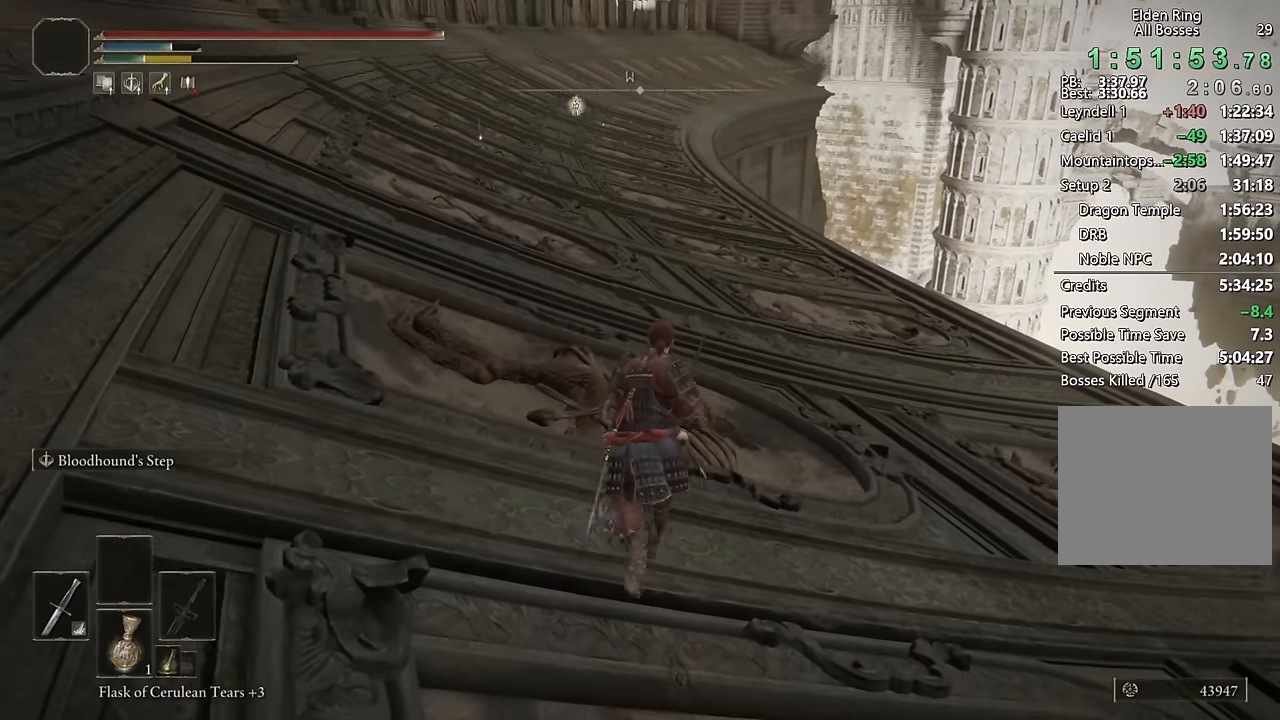
{"buttons": ["CIRCLE", "L3"], "left_stick": "up", "right_stick": "center", "events": [[100, "L3", "down"], [233, "L3", "up"], [383, "L3", "down"]]}
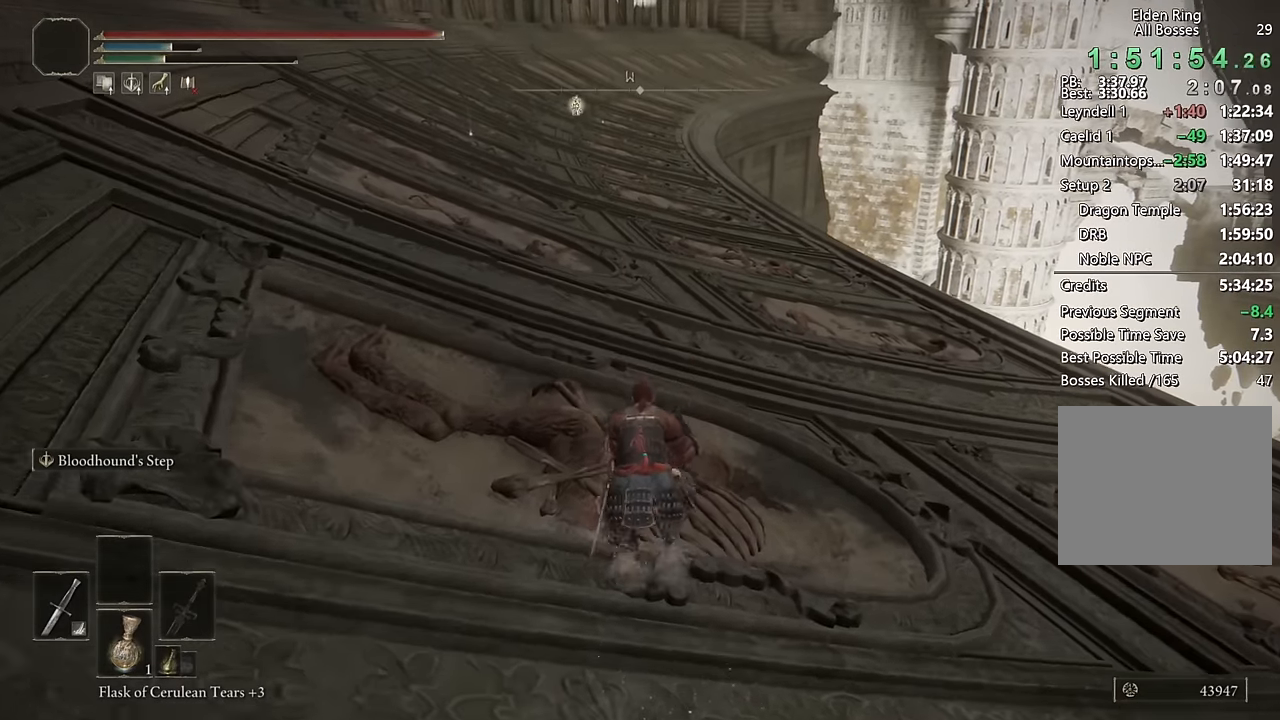
{"buttons": ["CIRCLE"], "left_stick": "up", "right_stick": "center", "events": [[16, "L3", "up"], [150, "right_stick", "up"], [200, "L3", "down"], [283, "right_stick", "center"], [350, "L3", "up"]]}
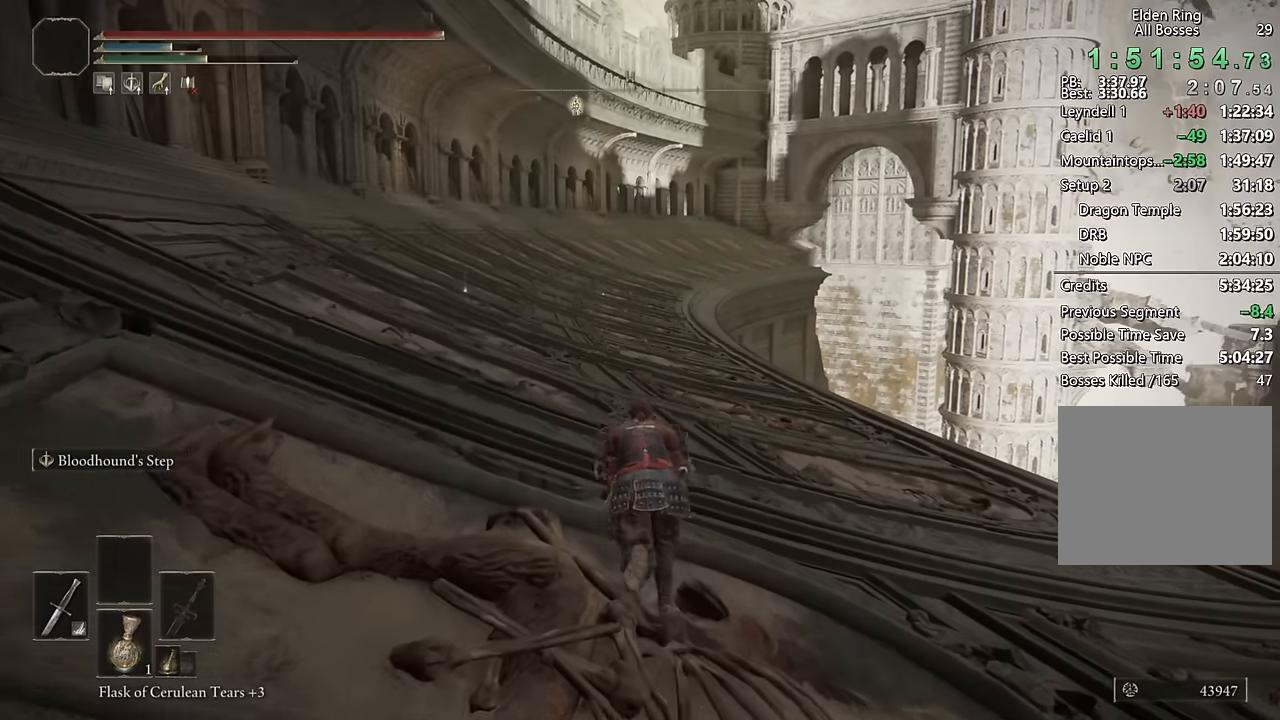
{"buttons": ["CIRCLE"], "left_stick": "up", "right_stick": "center", "events": [[16, "L3", "down"], [133, "L3", "up"], [316, "L3", "down"], [466, "L3", "up"]]}
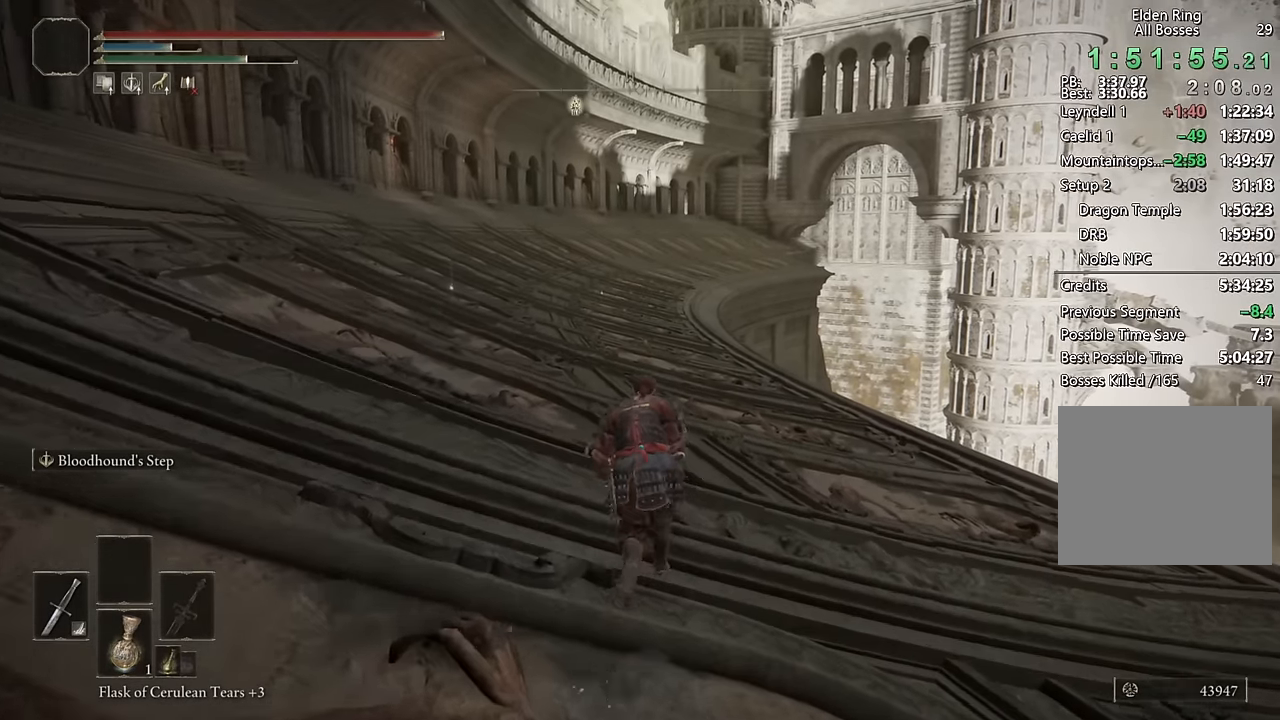
{"buttons": ["CIRCLE"], "left_stick": "up", "right_stick": "up", "events": [[150, "L3", "down"], [300, "L3", "up"], [450, "right_stick", "up"]]}
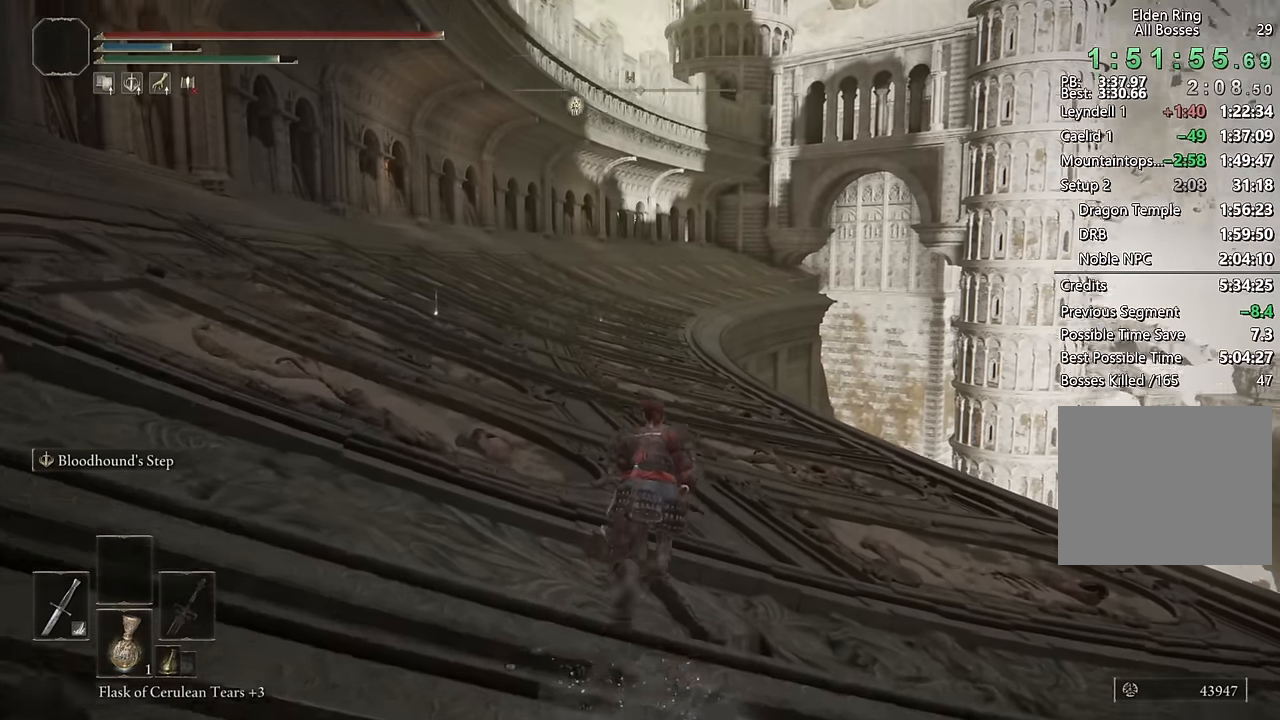
{"buttons": ["CIRCLE"], "left_stick": "up", "right_stick": "center", "events": [[33, "right_stick", "center"], [216, "L2", "down"], [416, "L2", "up"]]}
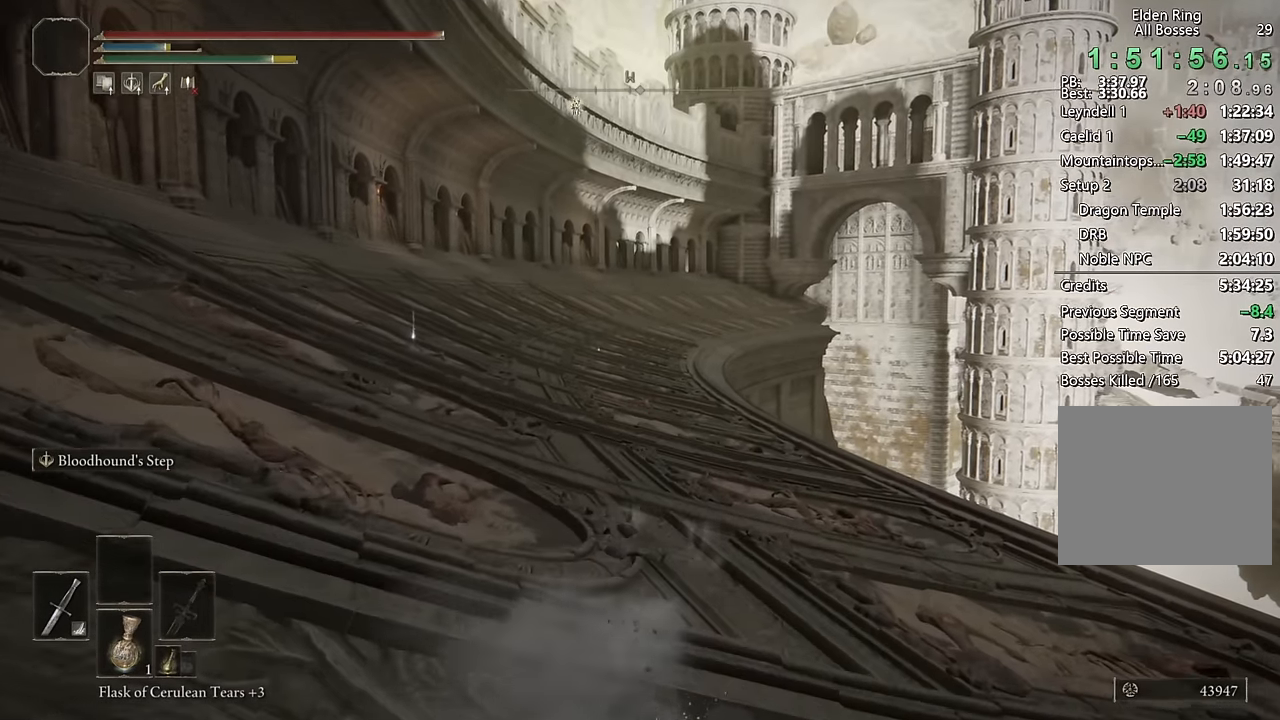
{"buttons": ["CIRCLE", "L2"], "left_stick": "up", "right_stick": "center", "events": [[383, "L2", "down"]]}
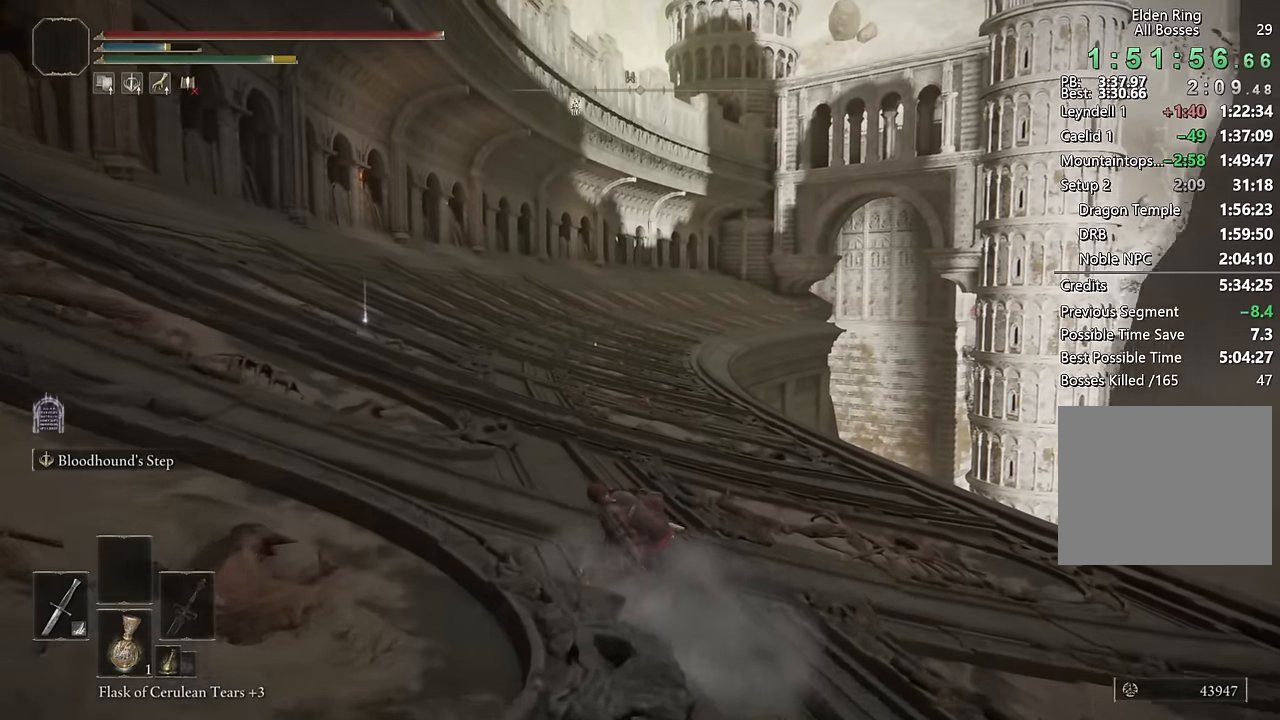
{"buttons": ["CIRCLE"], "left_stick": "up", "right_stick": "center", "events": [[50, "L2", "up"]]}
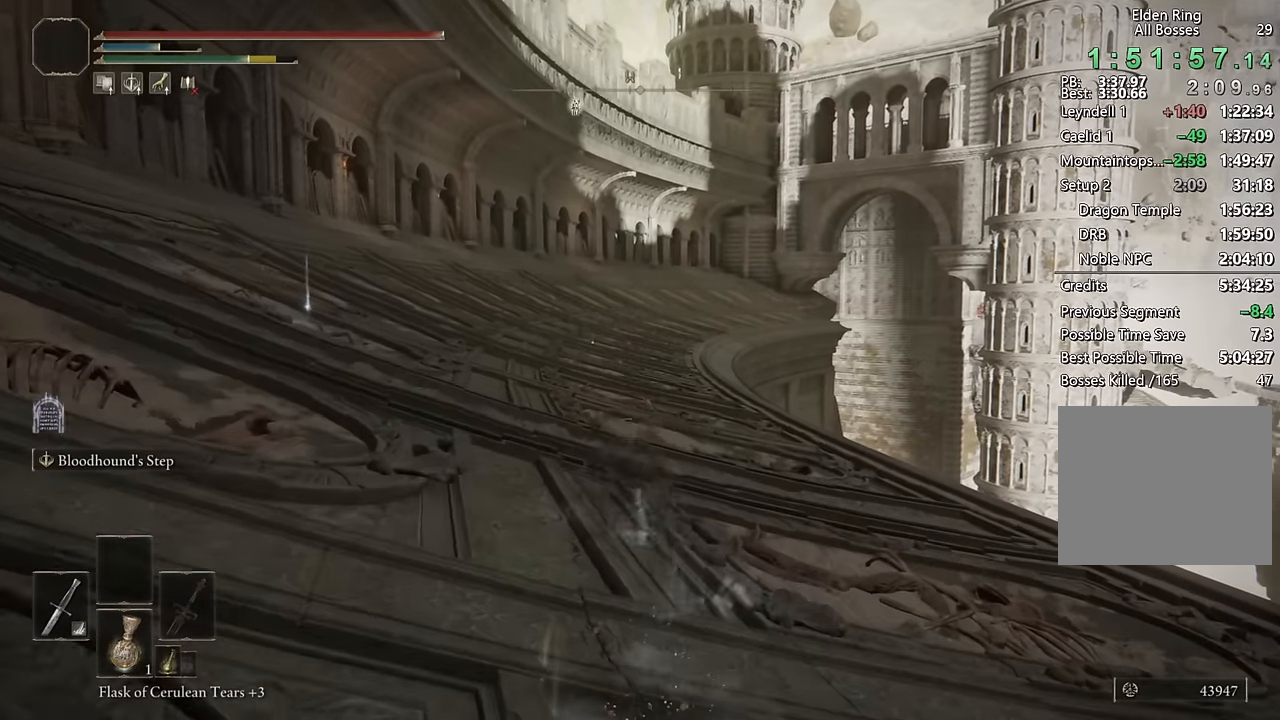
{"buttons": ["CIRCLE"], "left_stick": "up", "right_stick": "center", "events": [[200, "L2", "down"], [400, "L2", "up"]]}
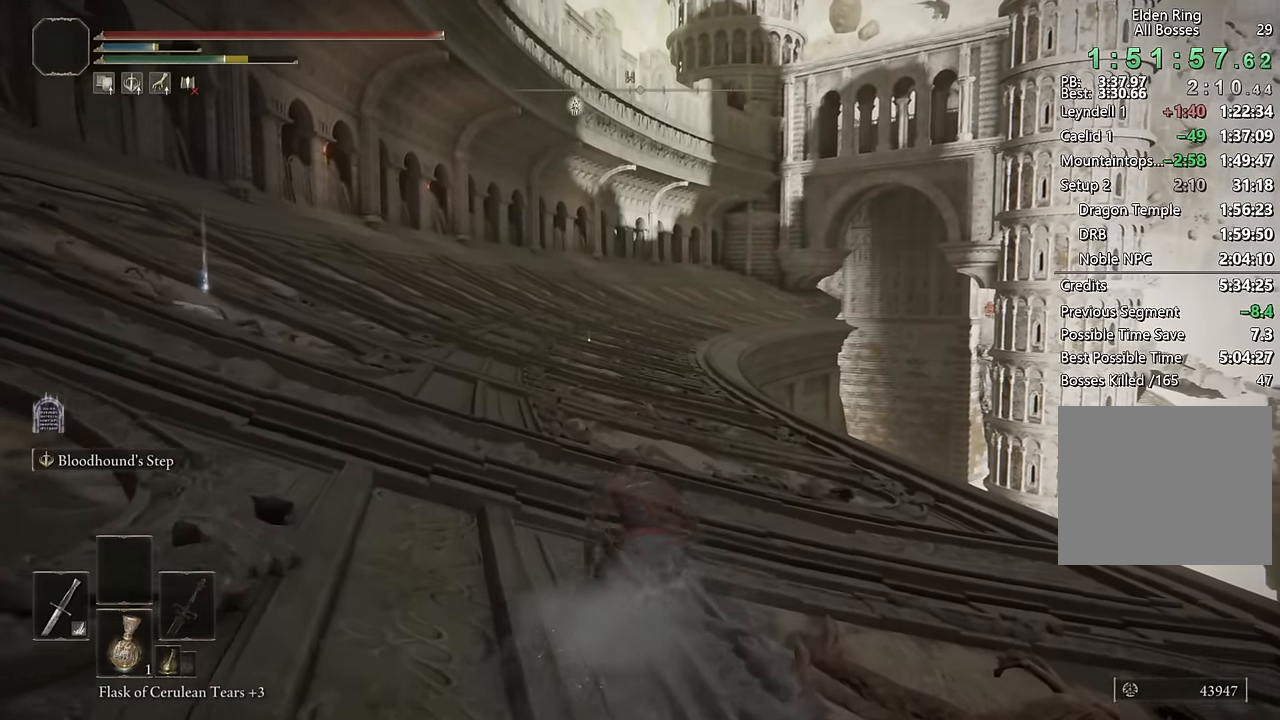
{"buttons": ["CIRCLE", "L2"], "left_stick": "up", "right_stick": "center", "events": [[466, "L2", "down"]]}
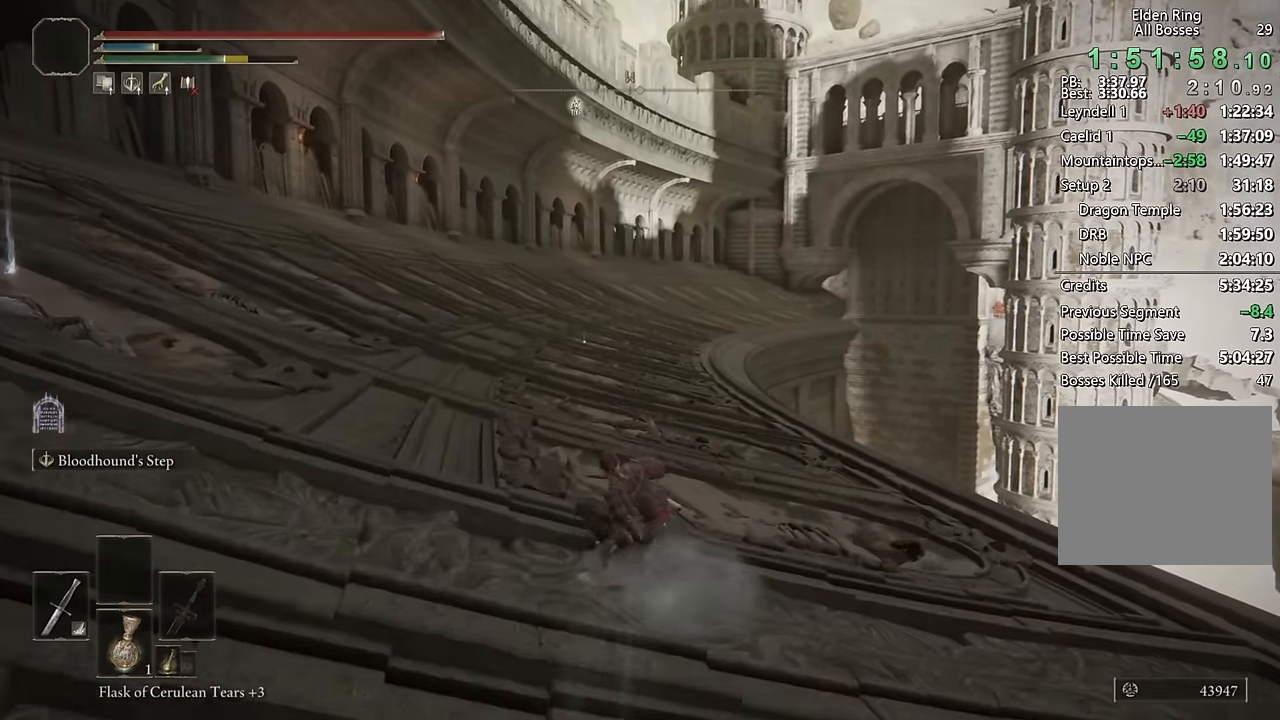
{"buttons": ["CIRCLE"], "left_stick": "up", "right_stick": "center", "events": [[183, "L2", "up"]]}
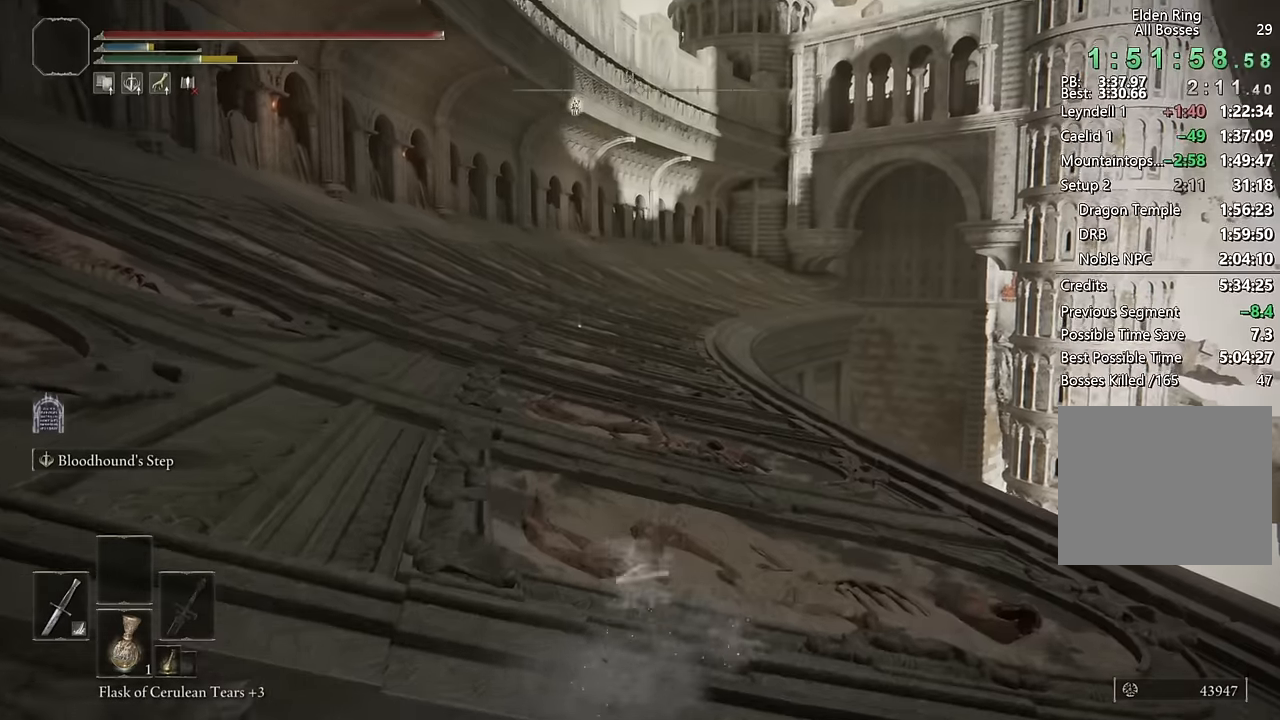
{"buttons": ["CIRCLE"], "left_stick": "up", "right_stick": "center"}
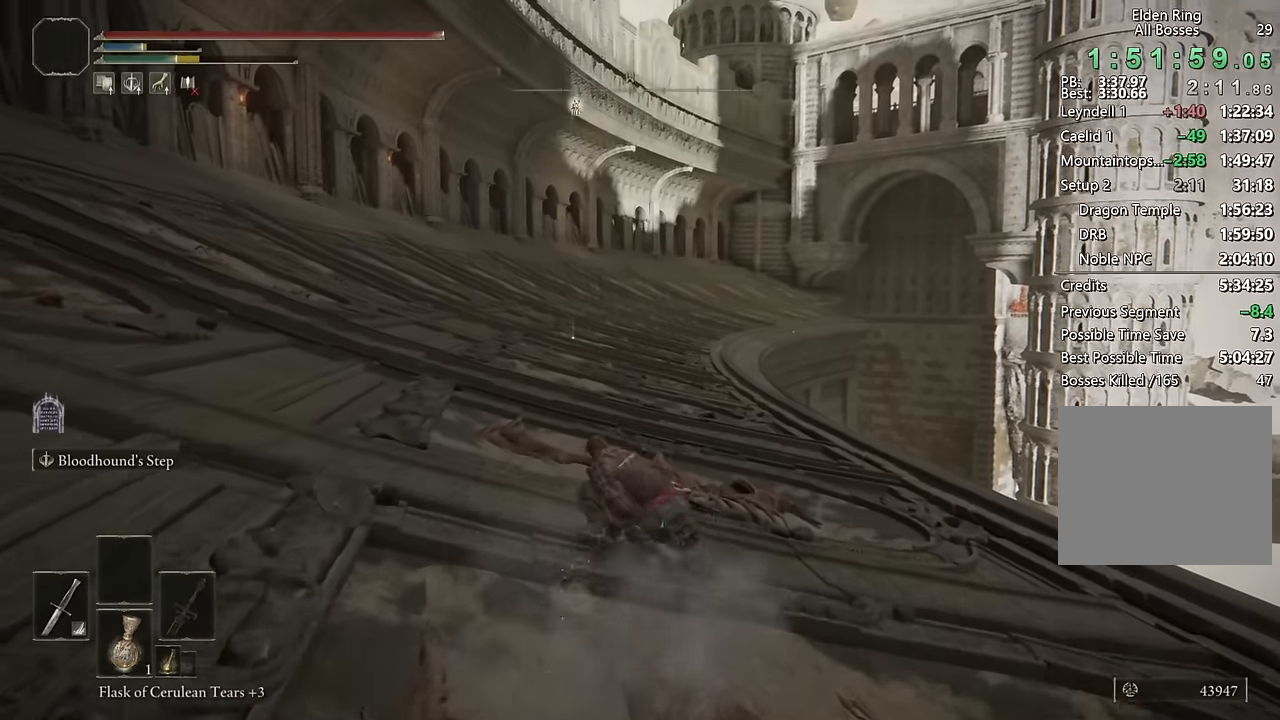
{"buttons": ["CIRCLE", "L2"], "left_stick": "up", "right_stick": "center", "events": [[500, "L2", "down"]]}